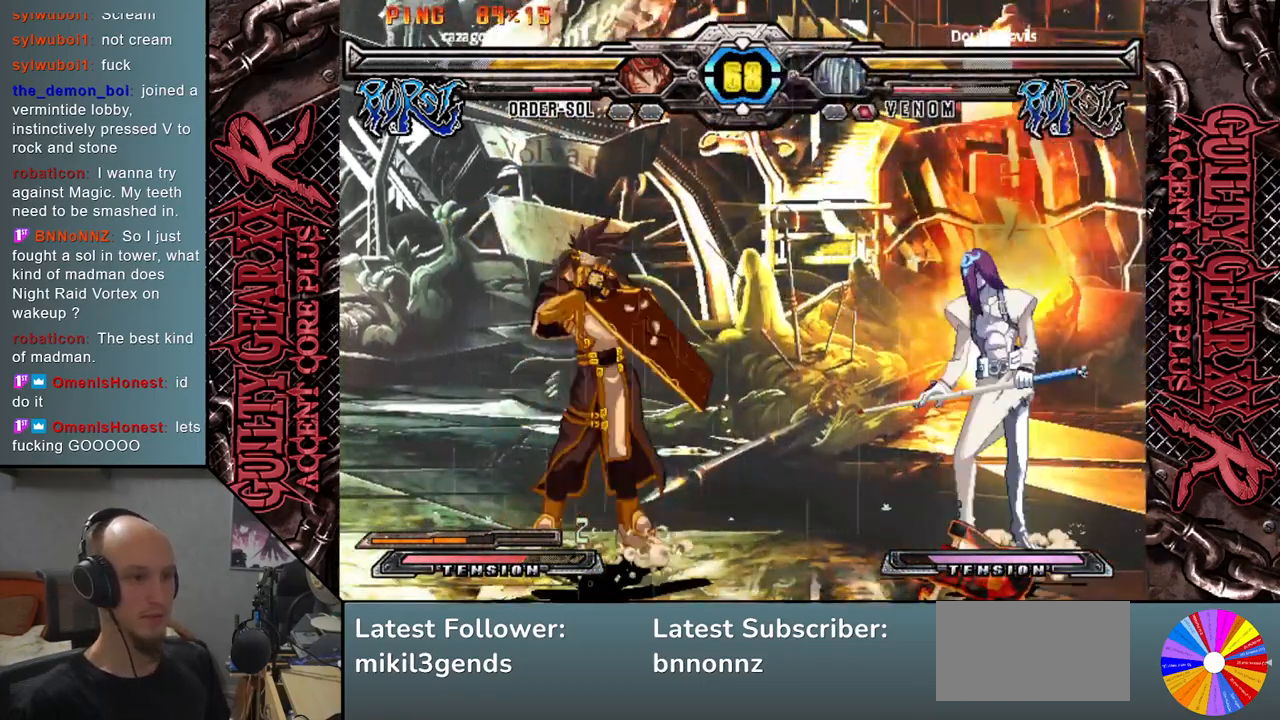
Gameplay with a controller (arcade stick); each line is a JSON object with the inputs held at the frame after it. "events" lists button and stick changes between this image and that frame as [ms after this image, input, new state], when the widget could be followed in between. Not read: L3 R3 SQUARE TRIANGLE other_buttons.
{"buttons": [], "left_stick": "left", "events": [[67, "CIRCLE", "up"], [133, "CIRCLE", "down"], [217, "CIRCLE", "up"]]}
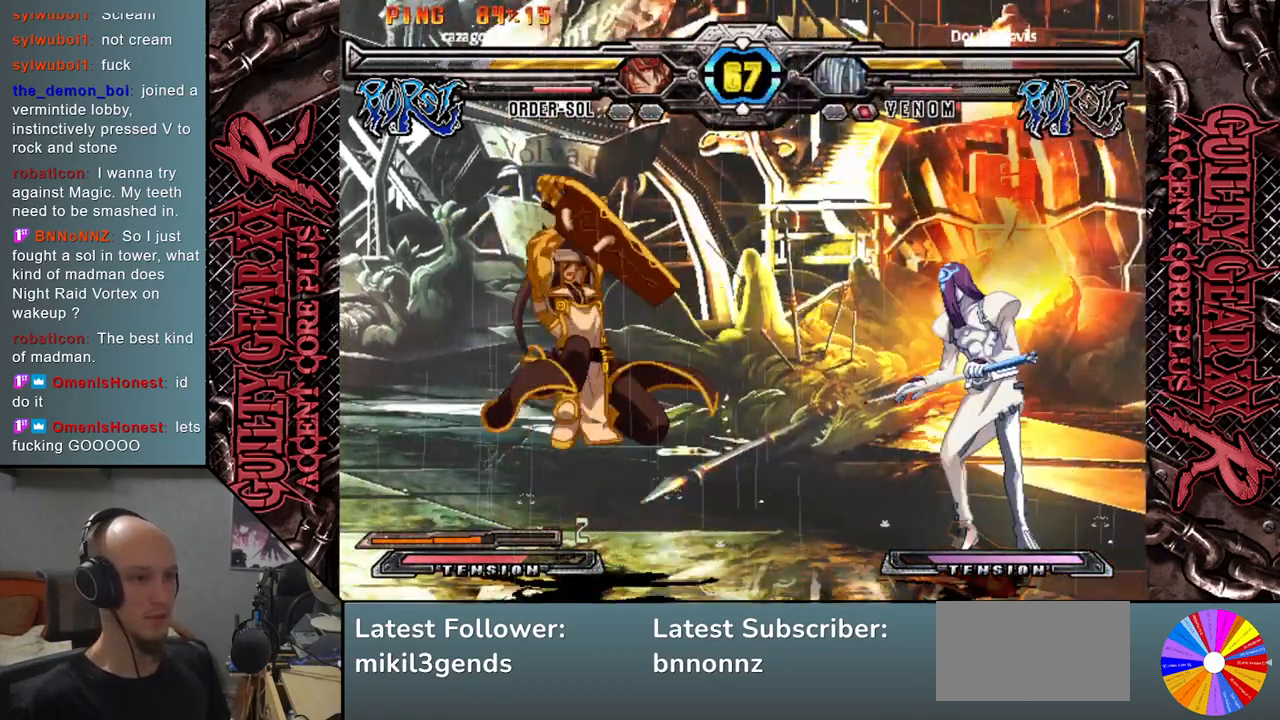
{"buttons": [], "left_stick": "right", "events": [[50, "left_stick", "down"], [150, "left_stick", "left"], [200, "left_stick", "down"], [300, "left_stick", "left"], [450, "left_stick", "center"], [500, "left_stick", "right"]]}
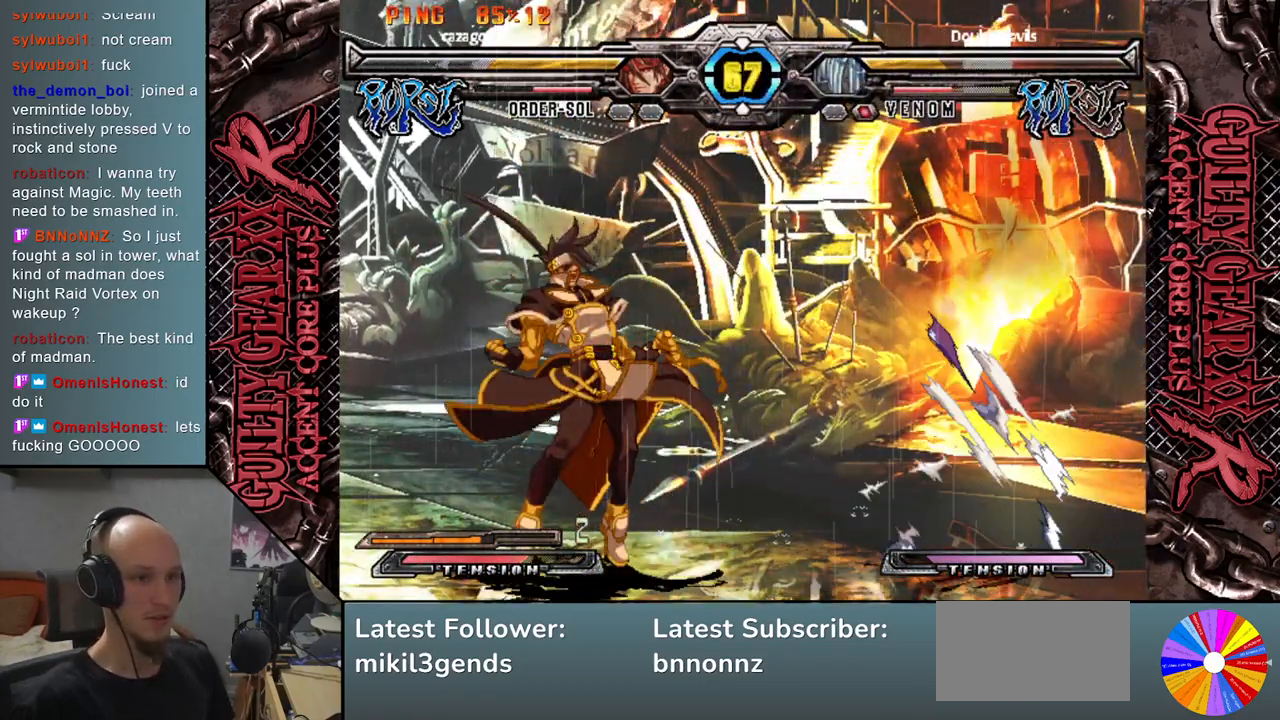
{"buttons": [], "left_stick": "center", "events": [[100, "left_stick", "down"], [167, "left_stick", "left"], [183, "R2", "down"], [300, "R2", "up"], [350, "left_stick", "center"]]}
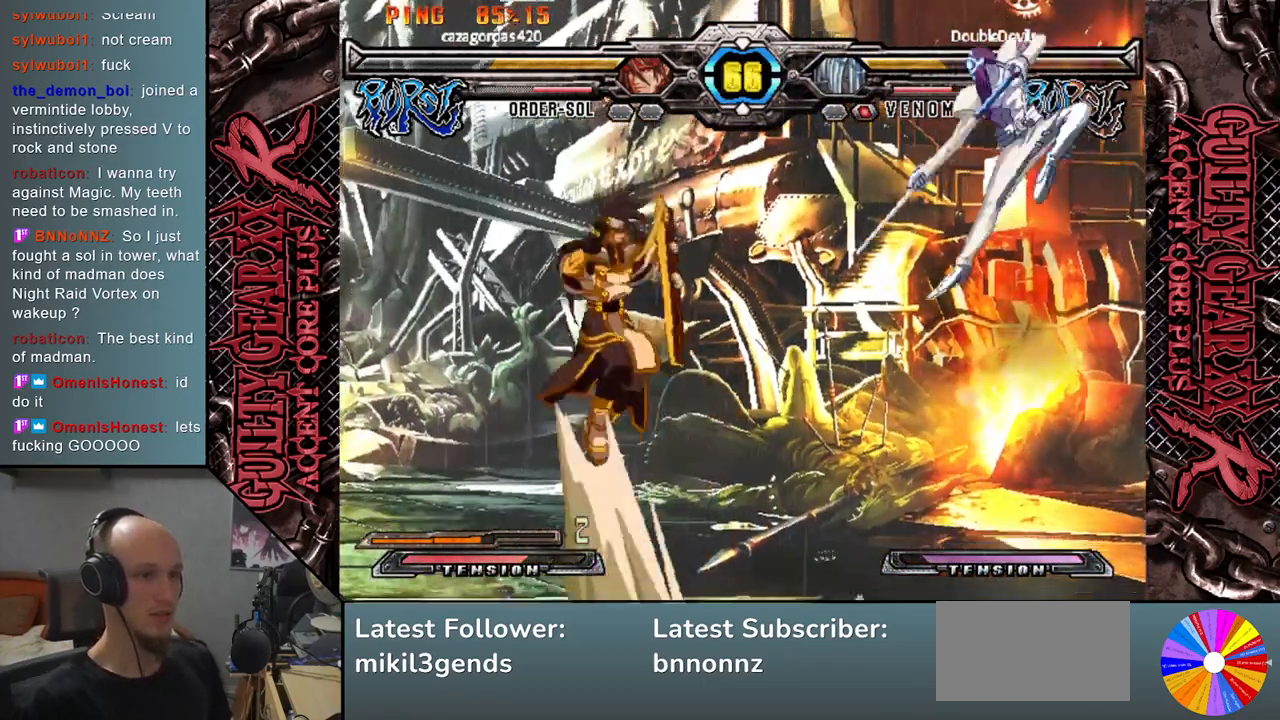
{"buttons": ["CIRCLE"], "left_stick": "right", "events": [[300, "left_stick", "right"], [500, "CIRCLE", "down"]]}
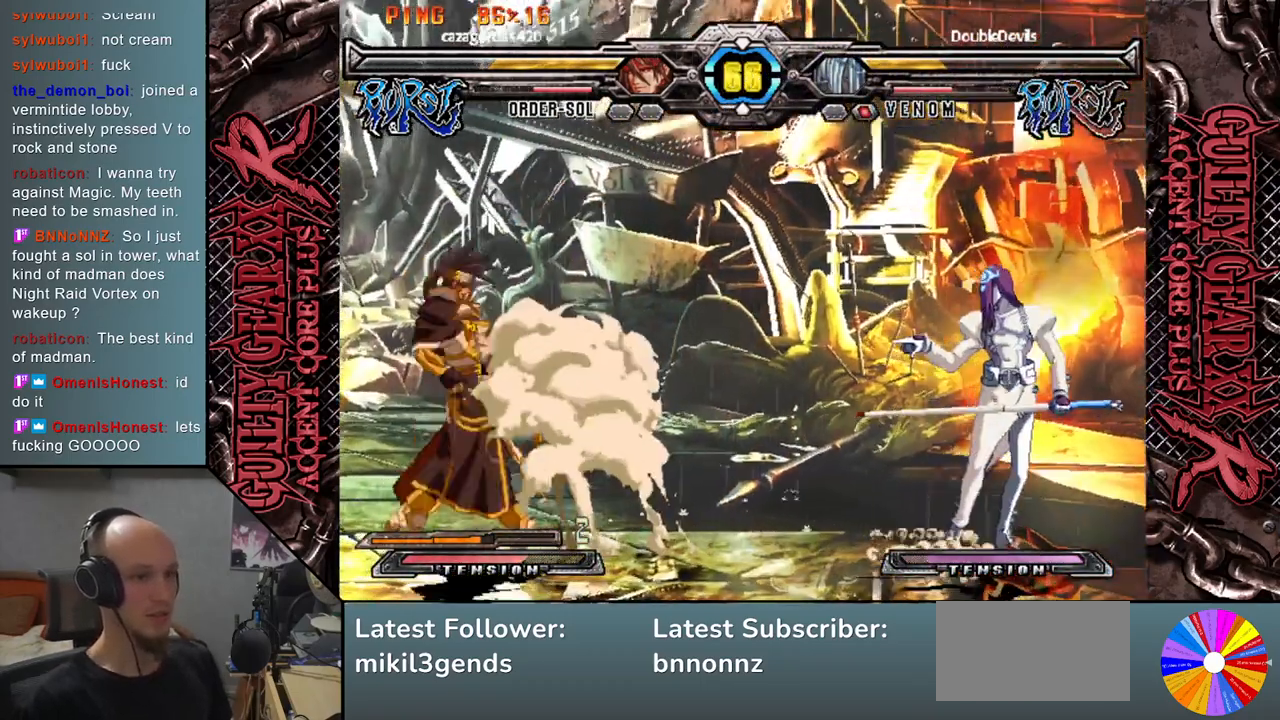
{"buttons": [], "left_stick": "up", "events": [[100, "CIRCLE", "up"], [233, "left_stick", "down-left"], [417, "left_stick", "up"]]}
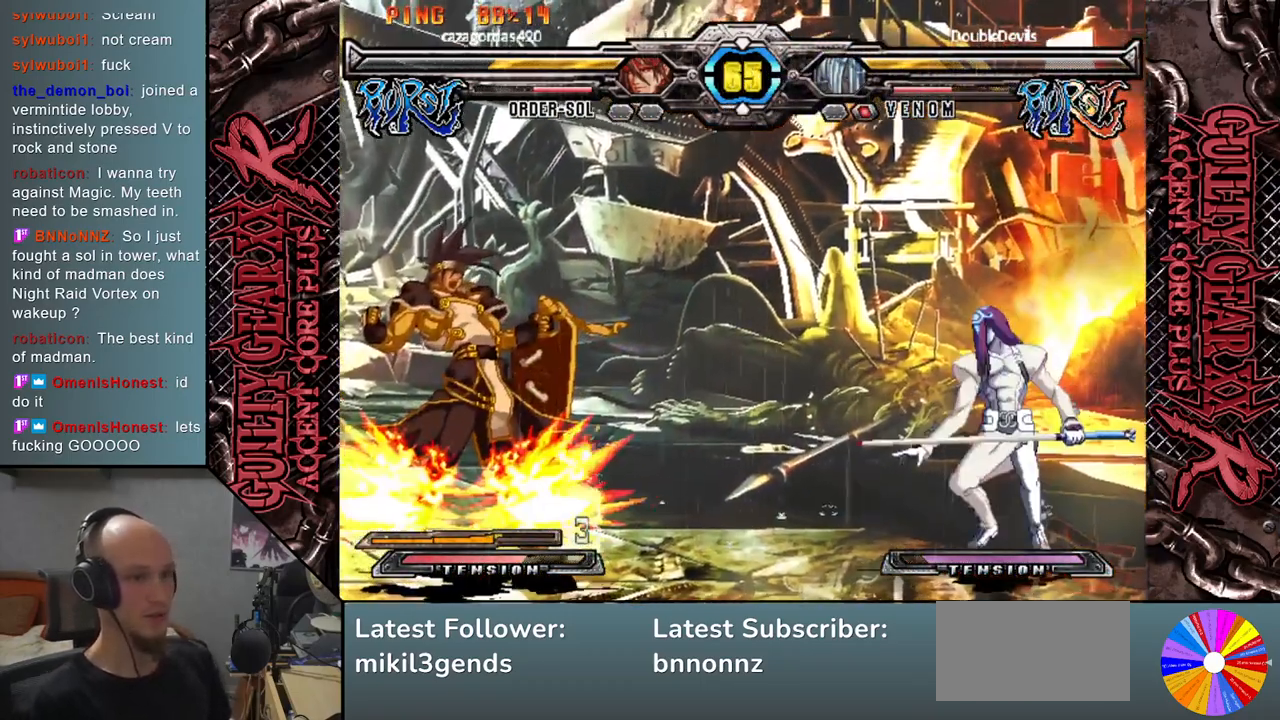
{"buttons": [], "left_stick": "left", "events": [[183, "left_stick", "right"], [233, "left_stick", "center"], [367, "left_stick", "left"]]}
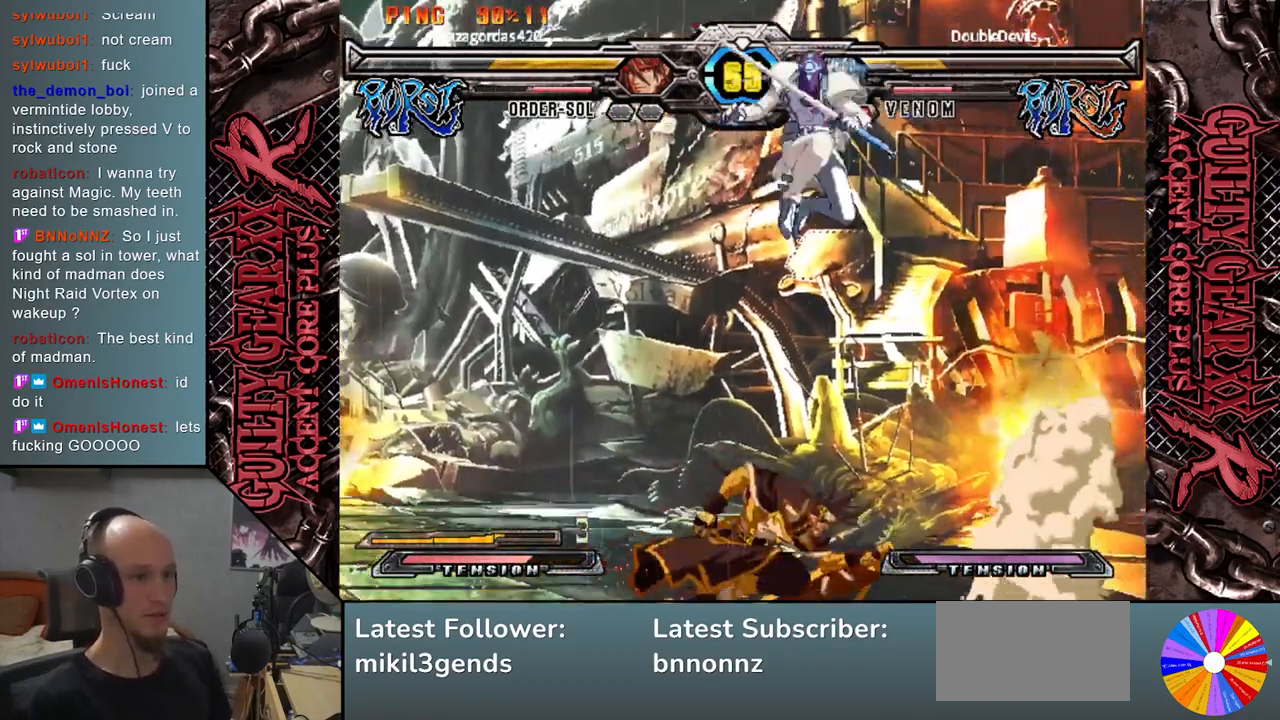
{"buttons": [], "left_stick": "left", "events": [[17, "left_stick", "down-left"], [250, "left_stick", "left"], [317, "CIRCLE", "down"], [383, "CIRCLE", "up"], [450, "CIRCLE", "down"], [500, "CIRCLE", "up"]]}
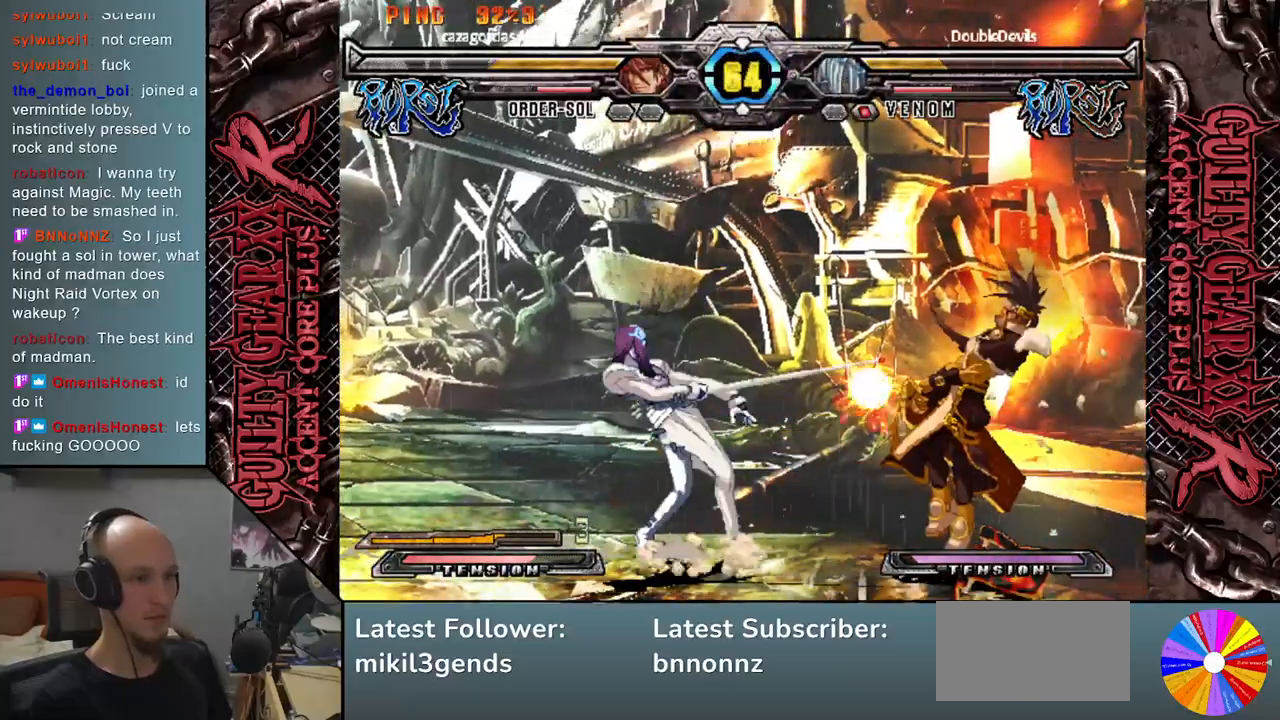
{"buttons": [], "left_stick": "down-right", "events": [[83, "CIRCLE", "down"], [117, "left_stick", "down-left"], [200, "CIRCLE", "up"], [300, "R2", "down"], [350, "left_stick", "down-right"], [400, "R2", "up"]]}
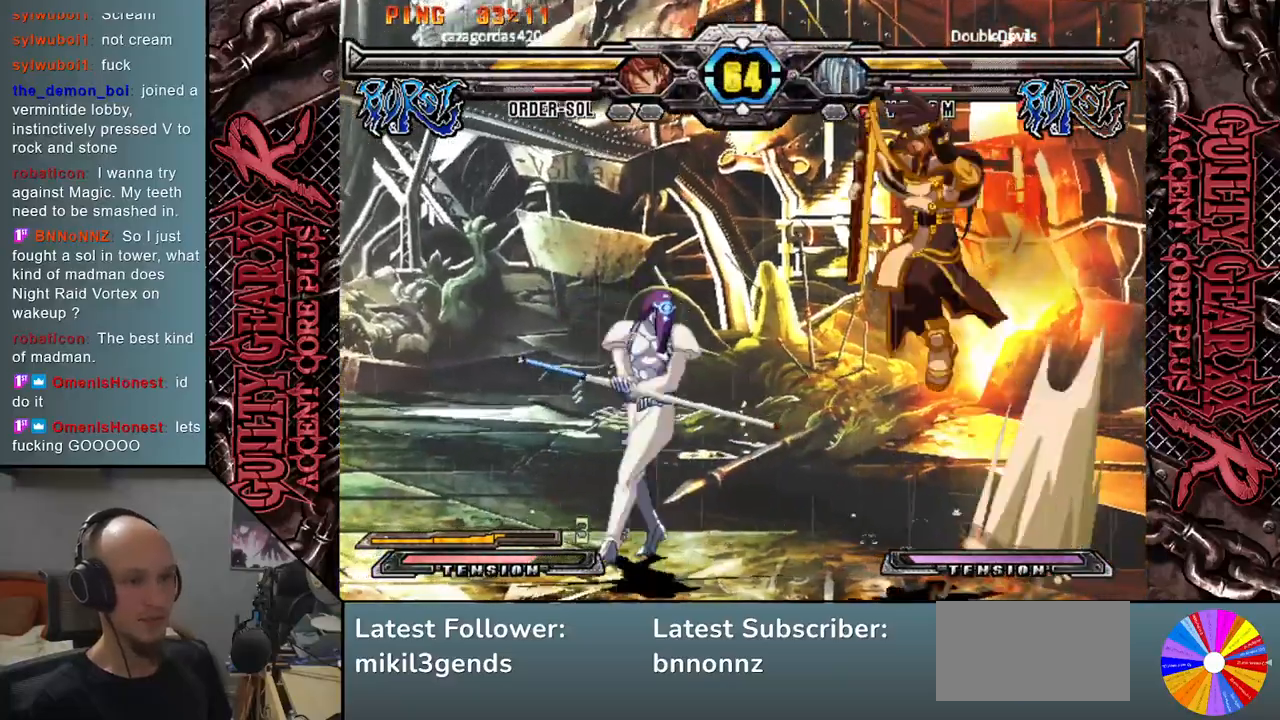
{"buttons": ["CIRCLE"], "left_stick": "left", "events": [[50, "L2", "down"], [150, "L2", "up"], [200, "L2", "down"], [267, "L2", "up"], [300, "left_stick", "down-left"], [367, "left_stick", "left"], [500, "CIRCLE", "down"]]}
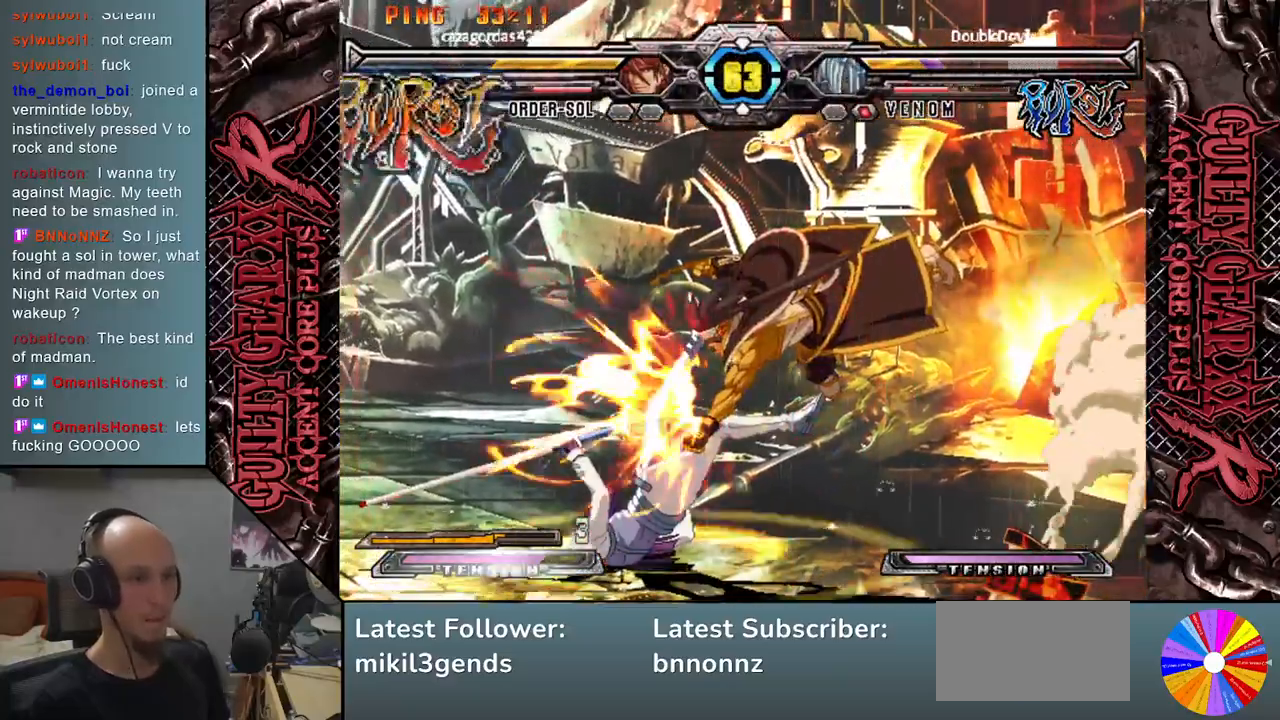
{"buttons": [], "left_stick": "down-left", "events": [[67, "CIRCLE", "up"], [167, "CIRCLE", "down"], [183, "left_stick", "down-left"], [233, "CIRCLE", "up"]]}
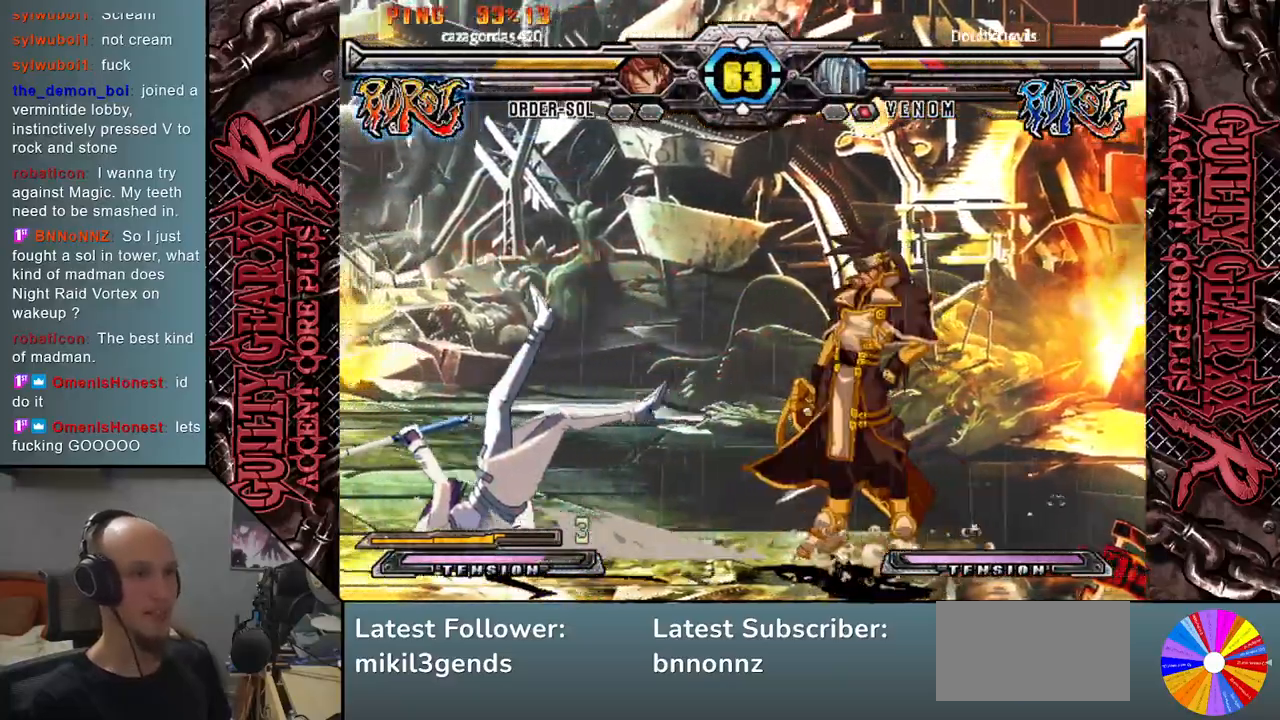
{"buttons": [], "left_stick": "left", "events": [[267, "left_stick", "left"]]}
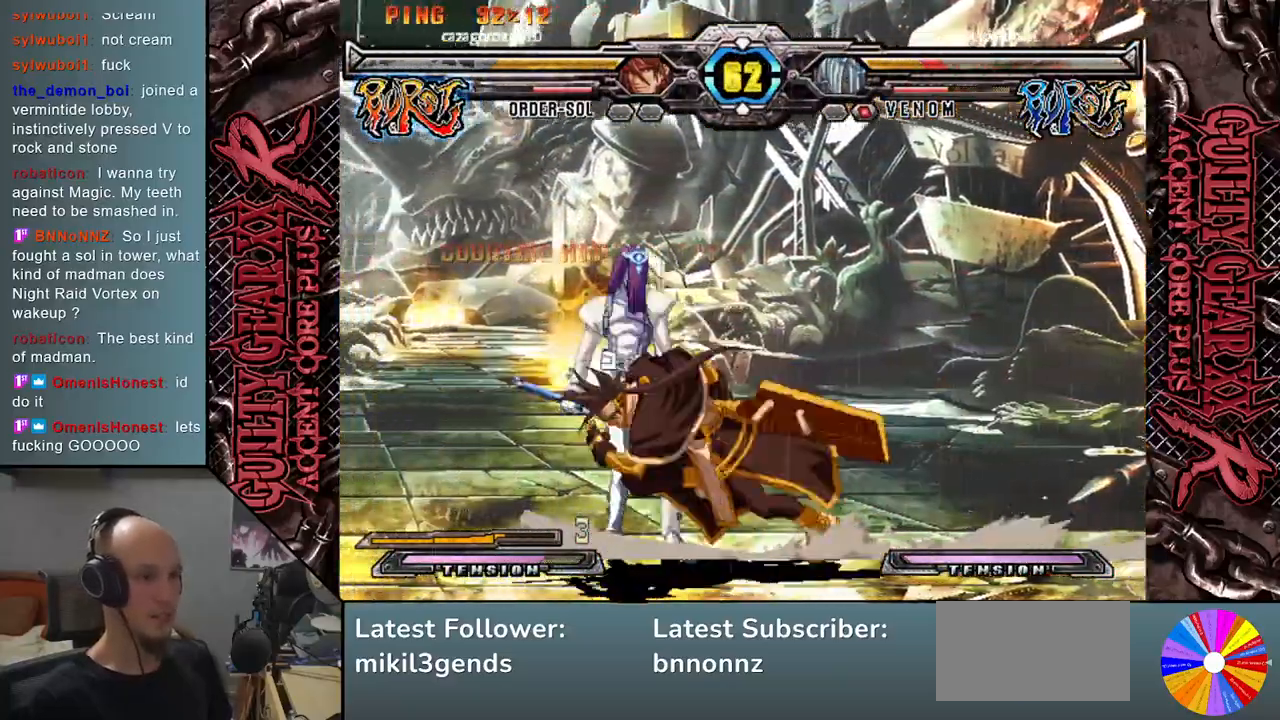
{"buttons": [], "left_stick": "left", "events": [[33, "CIRCLE", "down"], [100, "CIRCLE", "up"], [200, "CIRCLE", "down"], [233, "CIRCLE", "up"], [317, "CIRCLE", "down"], [367, "CIRCLE", "up"], [467, "CIRCLE", "down"], [500, "CIRCLE", "up"]]}
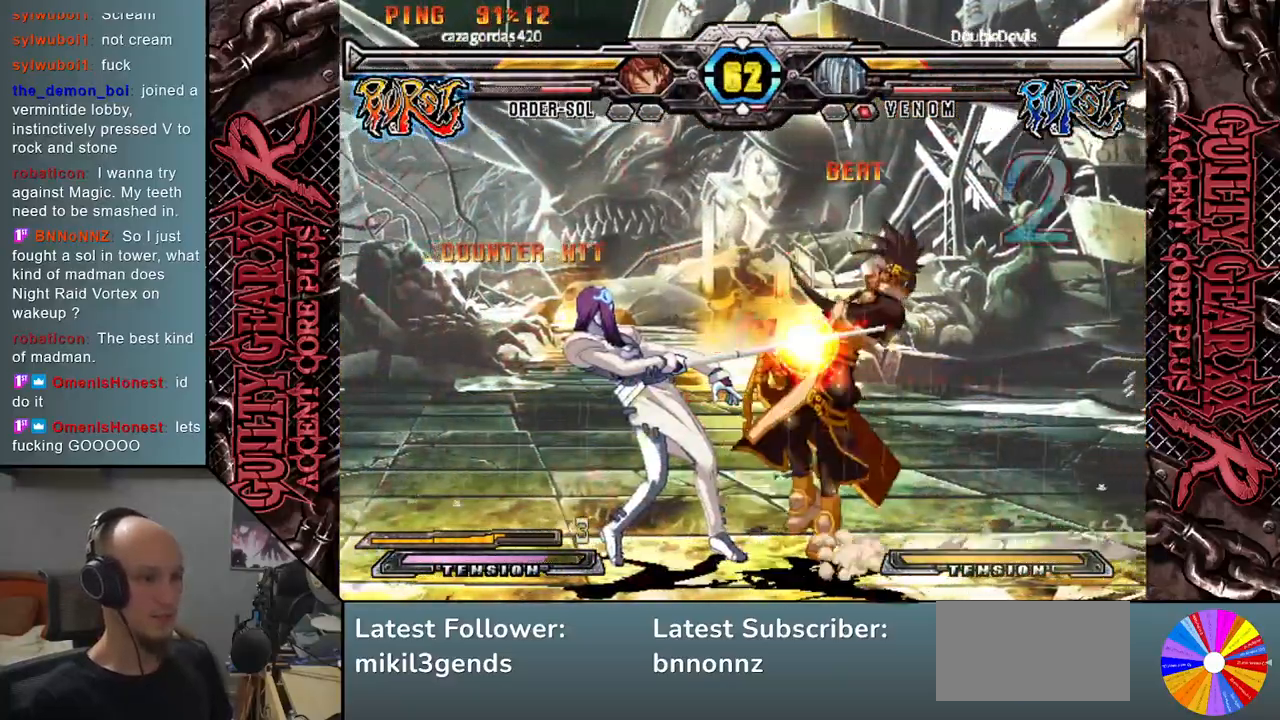
{"buttons": ["L2"], "left_stick": "down-right", "events": [[67, "left_stick", "down"], [100, "R2", "down"], [200, "R2", "up"], [317, "left_stick", "right"], [367, "left_stick", "down"], [450, "L2", "down"], [467, "left_stick", "down-right"]]}
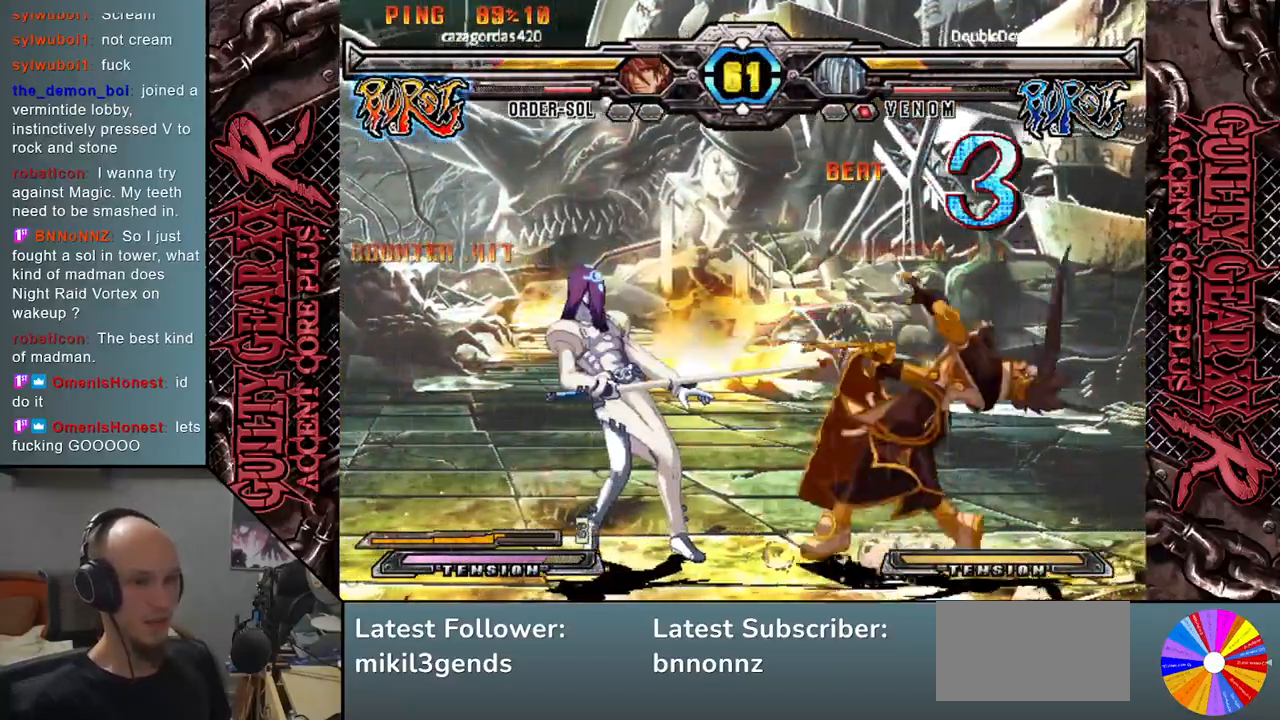
{"buttons": [], "left_stick": "right", "events": [[17, "L2", "up"], [17, "left_stick", "down"], [100, "L2", "down"], [100, "left_stick", "down-right"], [200, "L2", "up"], [300, "left_stick", "right"]]}
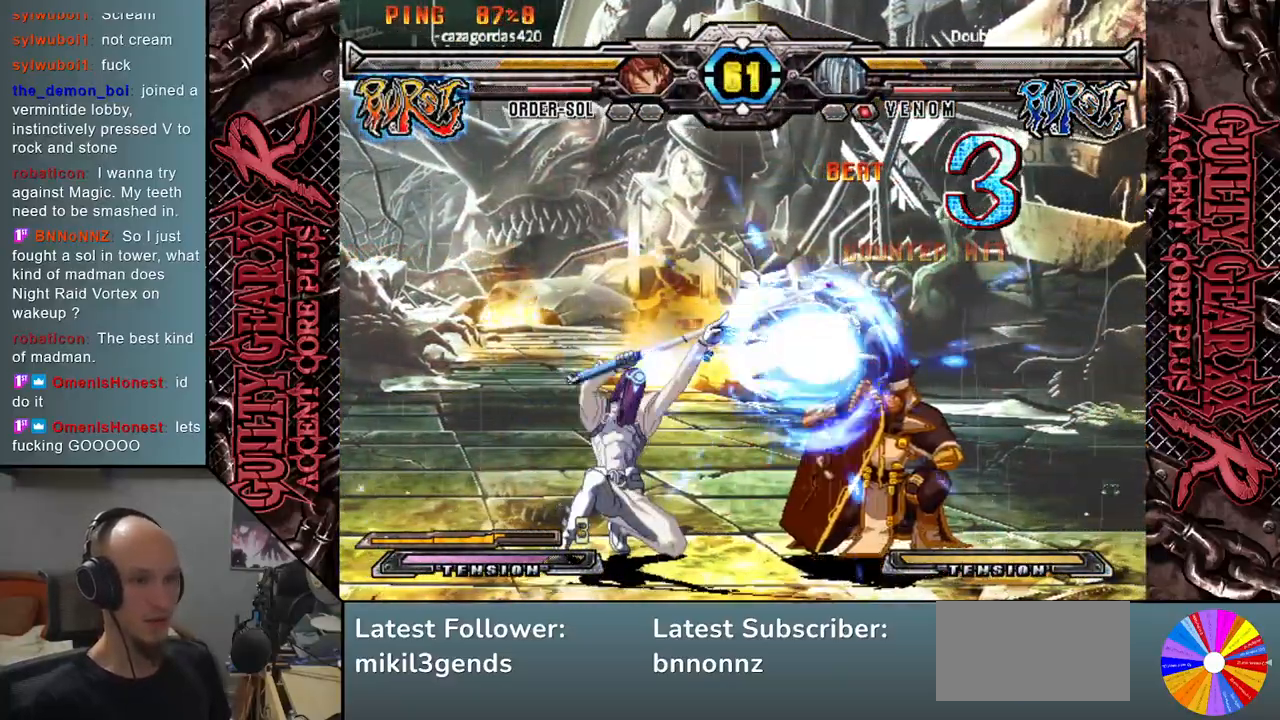
{"buttons": ["R2"], "left_stick": "right", "events": [[300, "left_stick", "down"], [367, "left_stick", "left"], [417, "left_stick", "right"], [500, "R2", "down"]]}
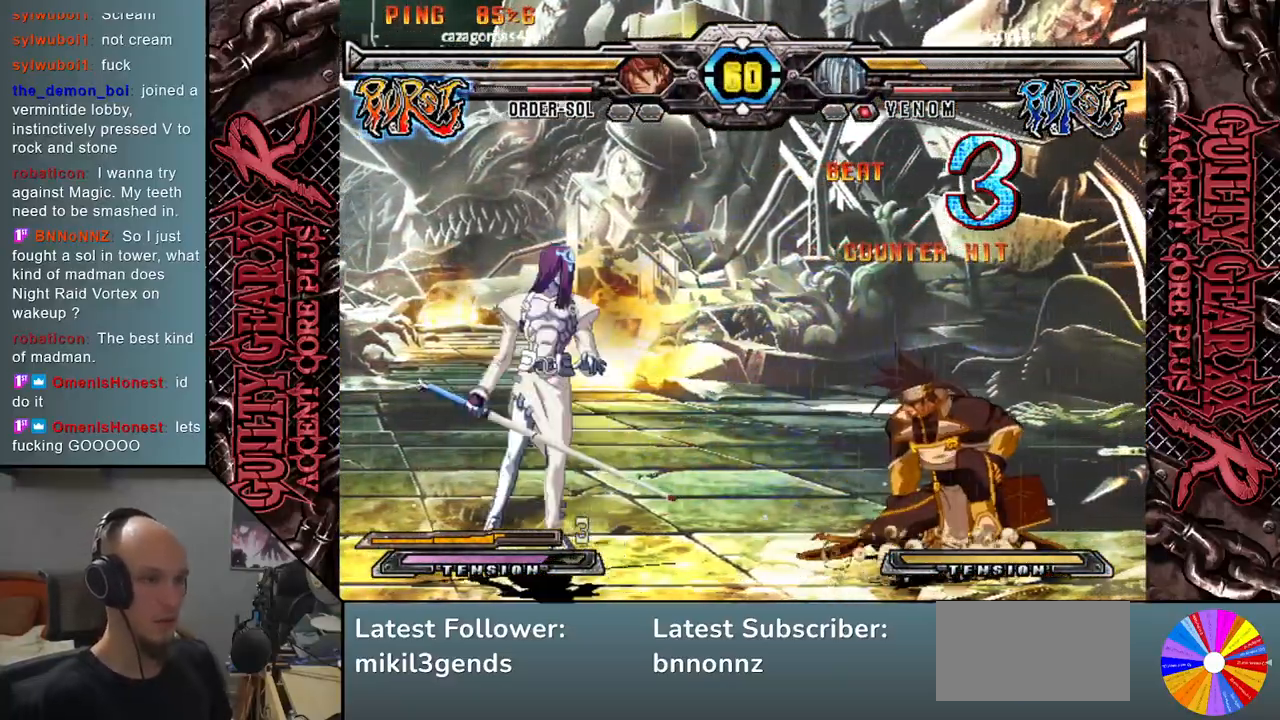
{"buttons": [], "left_stick": "left", "events": [[117, "R2", "up"], [117, "left_stick", "left"]]}
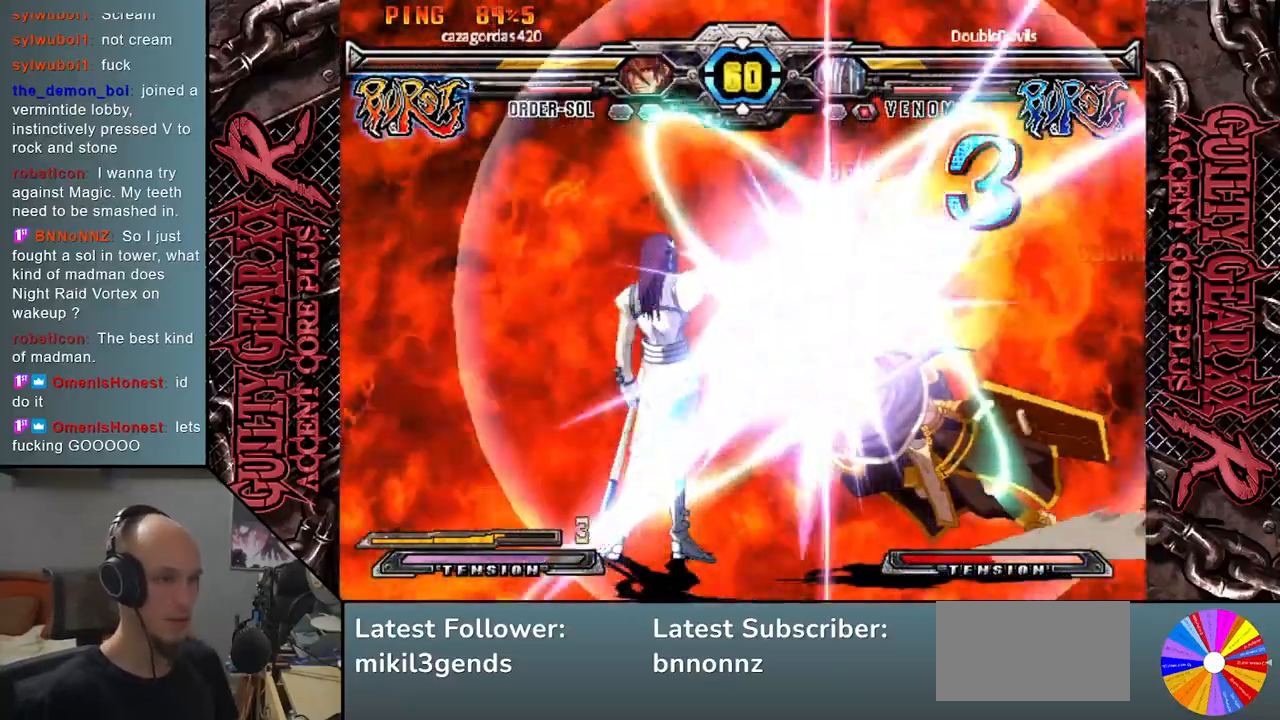
{"buttons": ["CIRCLE"], "left_stick": "left", "events": [[367, "CIRCLE", "down"], [417, "CIRCLE", "up"], [500, "CIRCLE", "down"]]}
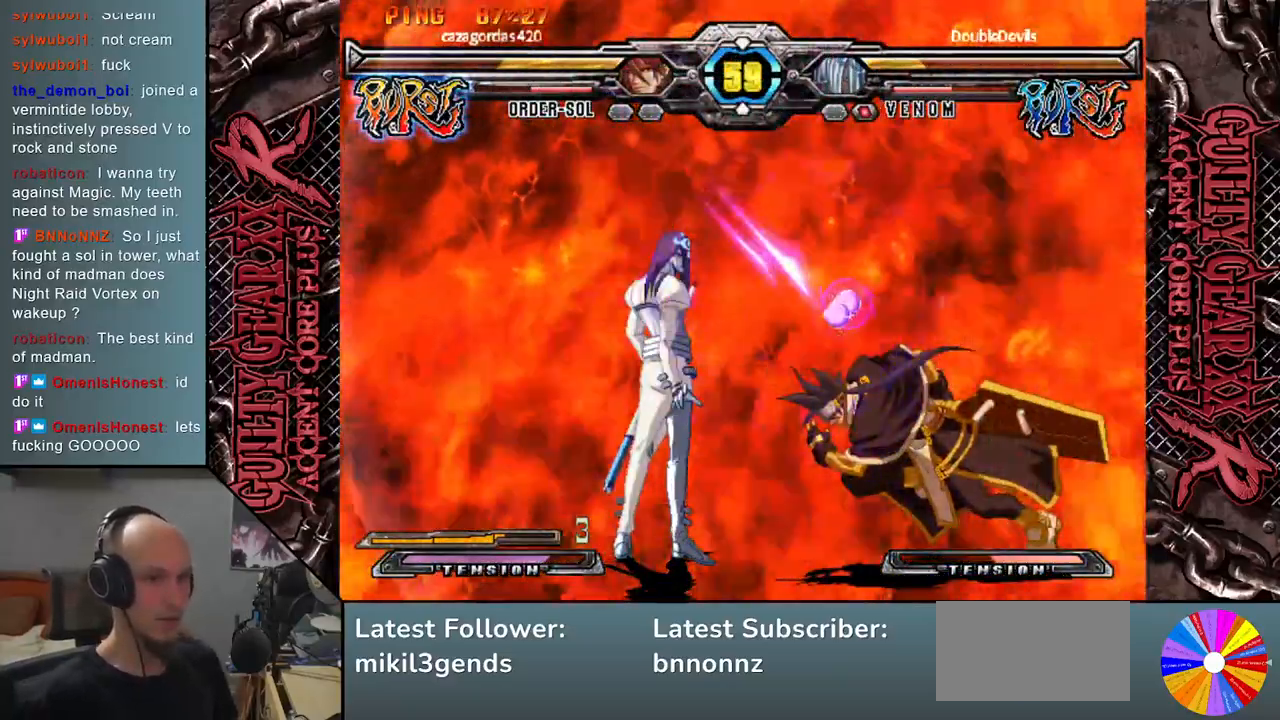
{"buttons": [], "left_stick": "down-left", "events": [[17, "CIRCLE", "up"], [100, "CIRCLE", "down"], [150, "CIRCLE", "up"], [200, "left_stick", "down-left"], [233, "CIRCLE", "down"], [250, "CIRCLE", "up"], [350, "CIRCLE", "down"], [400, "CIRCLE", "up"], [467, "CIRCLE", "down"], [500, "CIRCLE", "up"]]}
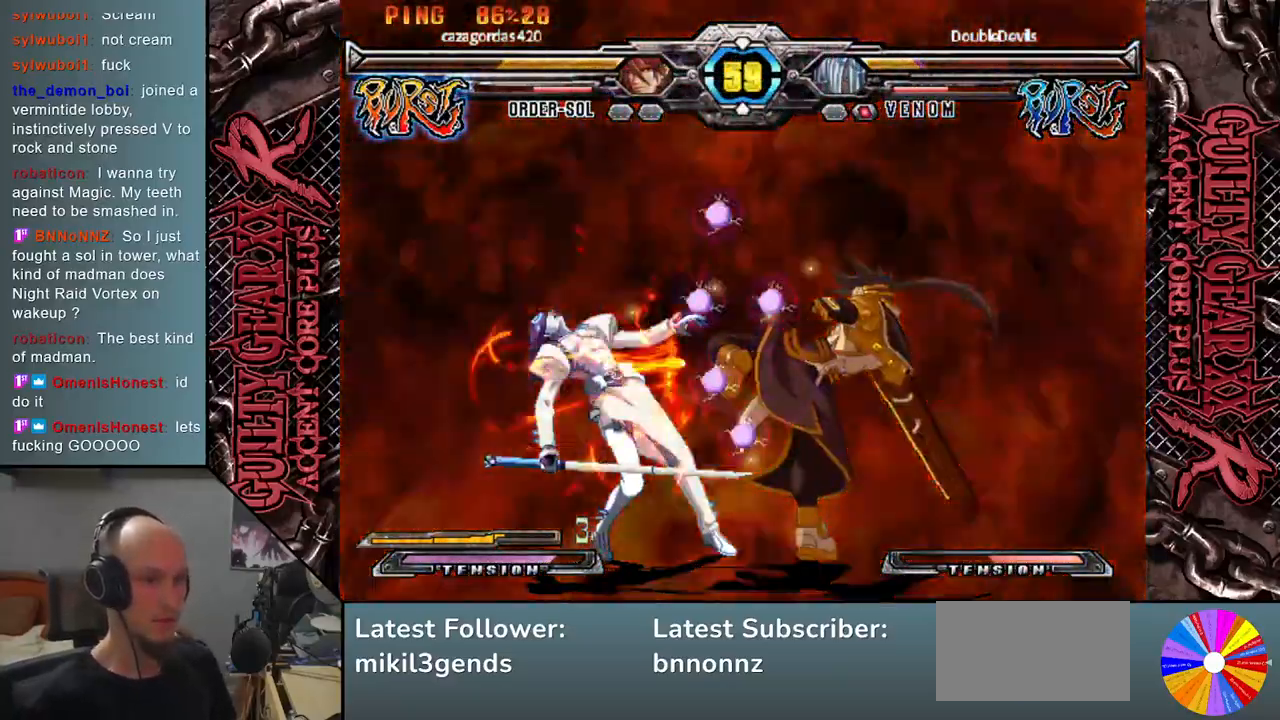
{"buttons": [], "left_stick": "down-left", "events": [[67, "CIRCLE", "down"], [133, "CIRCLE", "up"], [200, "CIRCLE", "down"], [250, "CIRCLE", "up"]]}
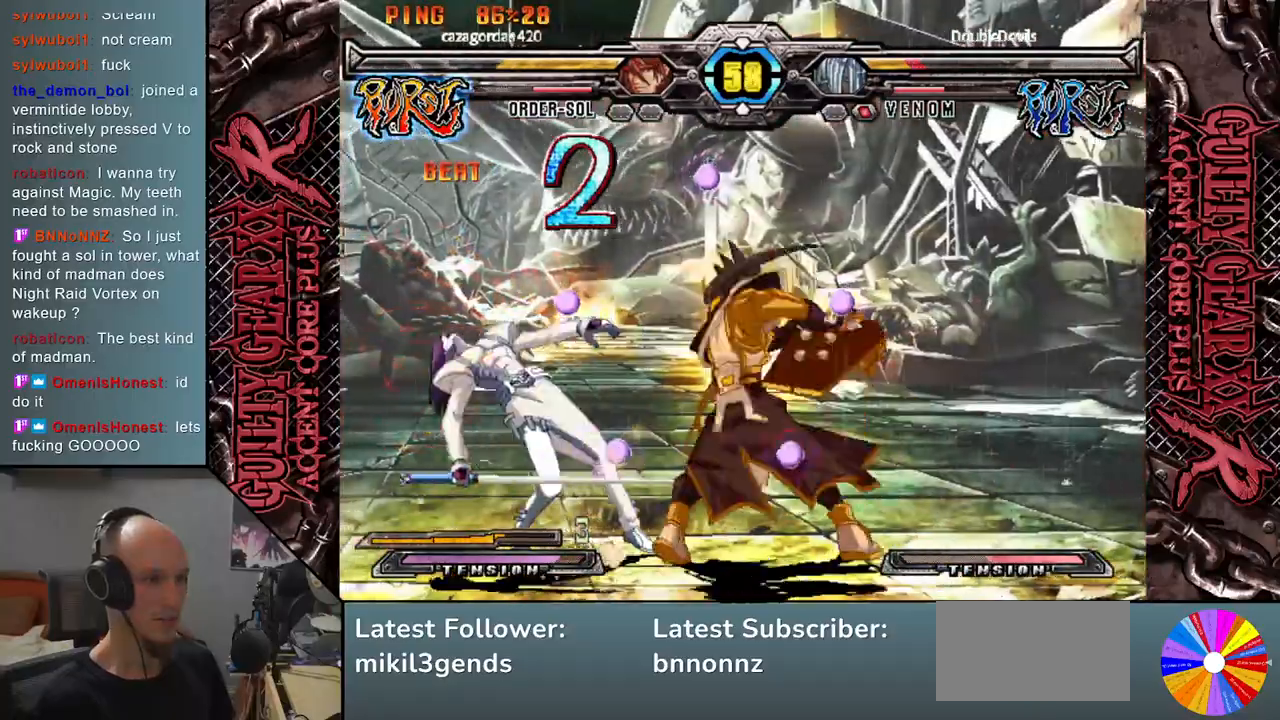
{"buttons": ["CIRCLE"], "left_stick": "down-left", "events": [[500, "CIRCLE", "down"]]}
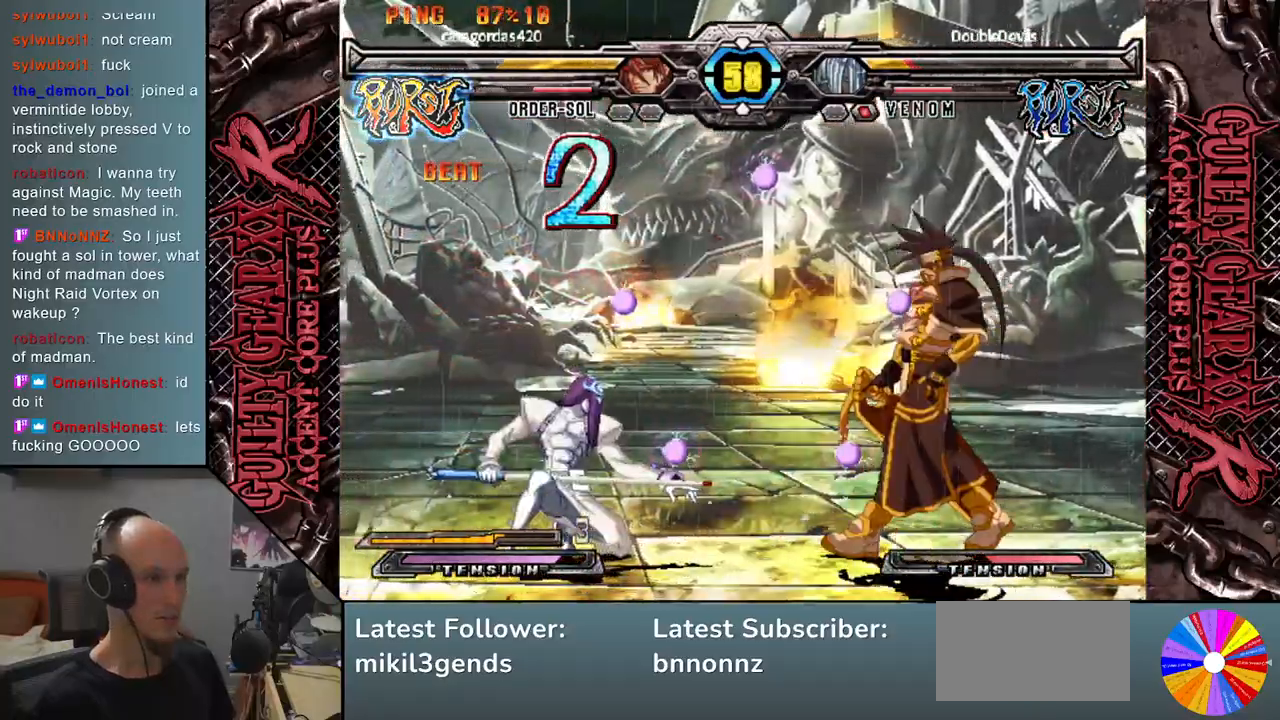
{"buttons": [], "left_stick": "right", "events": [[67, "CIRCLE", "up"], [133, "CIRCLE", "down"], [200, "CIRCLE", "up"], [333, "R2", "down"], [333, "left_stick", "down"], [433, "R2", "up"], [433, "left_stick", "right"]]}
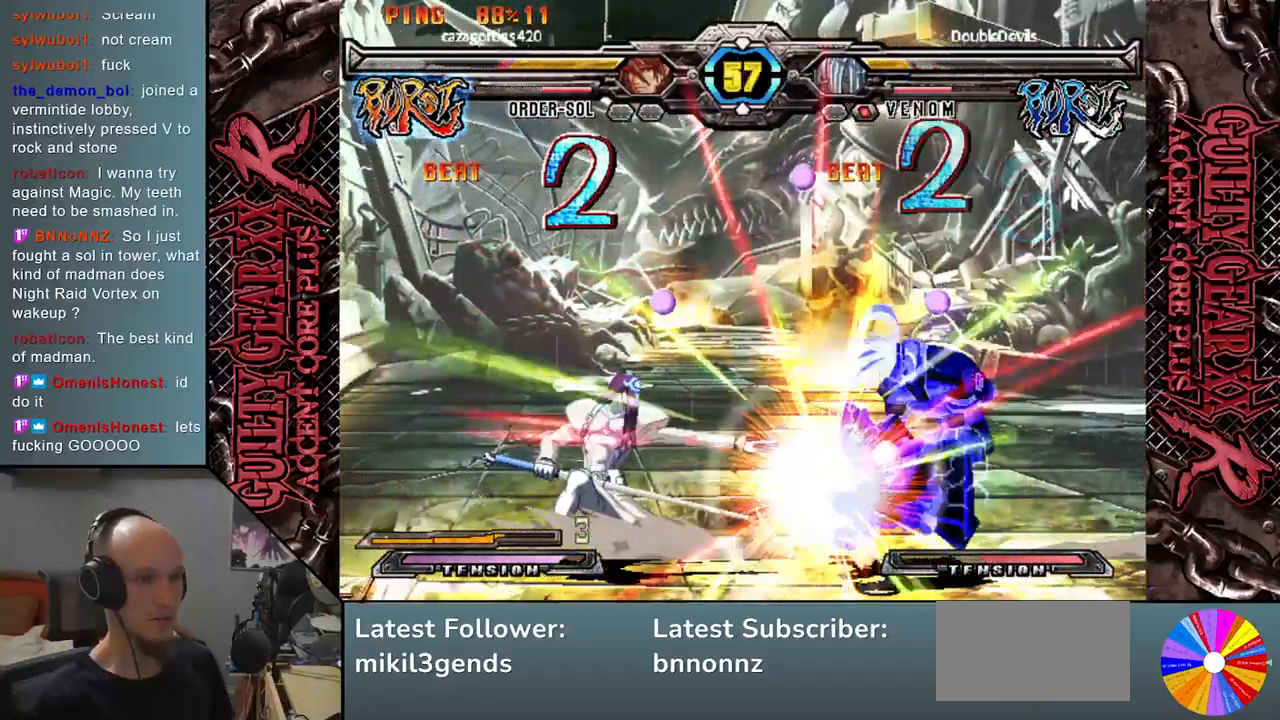
{"buttons": ["L2"], "left_stick": "right", "events": [[17, "R2", "down"], [67, "R2", "up"], [167, "L2", "down"], [217, "L2", "up"], [317, "L2", "down"], [367, "L2", "up"], [450, "L2", "down"]]}
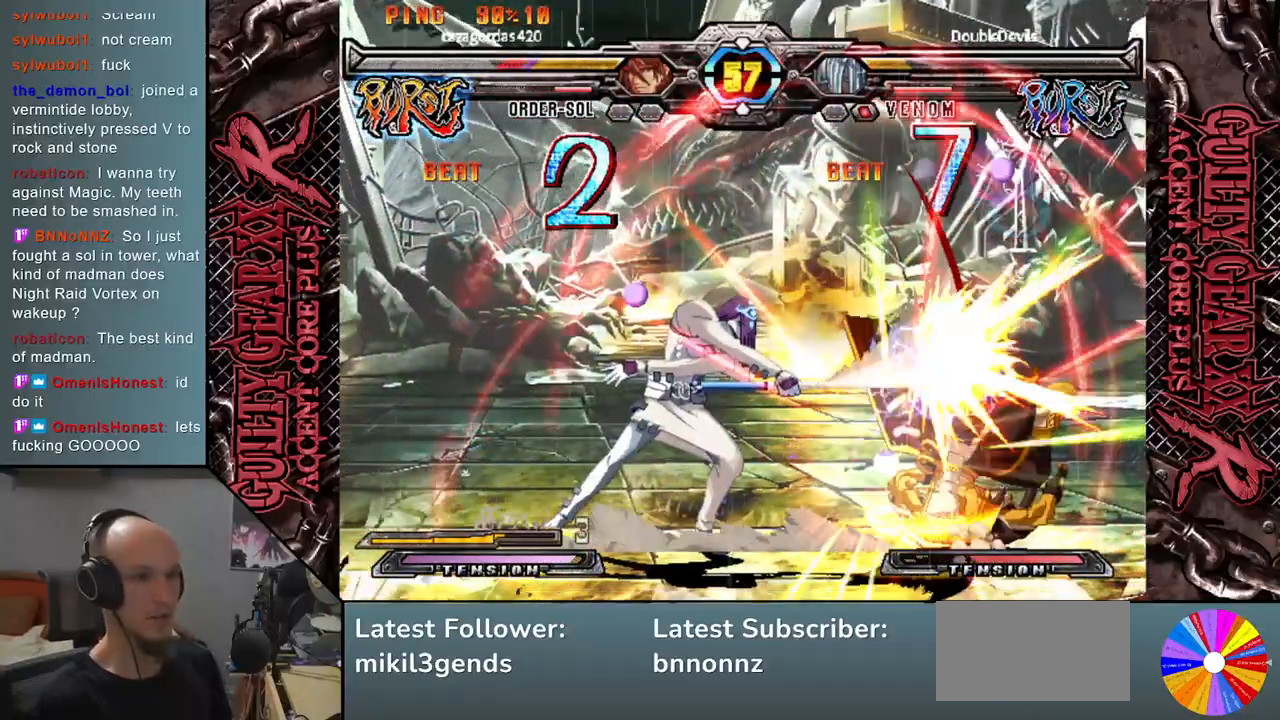
{"buttons": [], "left_stick": "center", "events": [[33, "L2", "up"], [267, "left_stick", "center"]]}
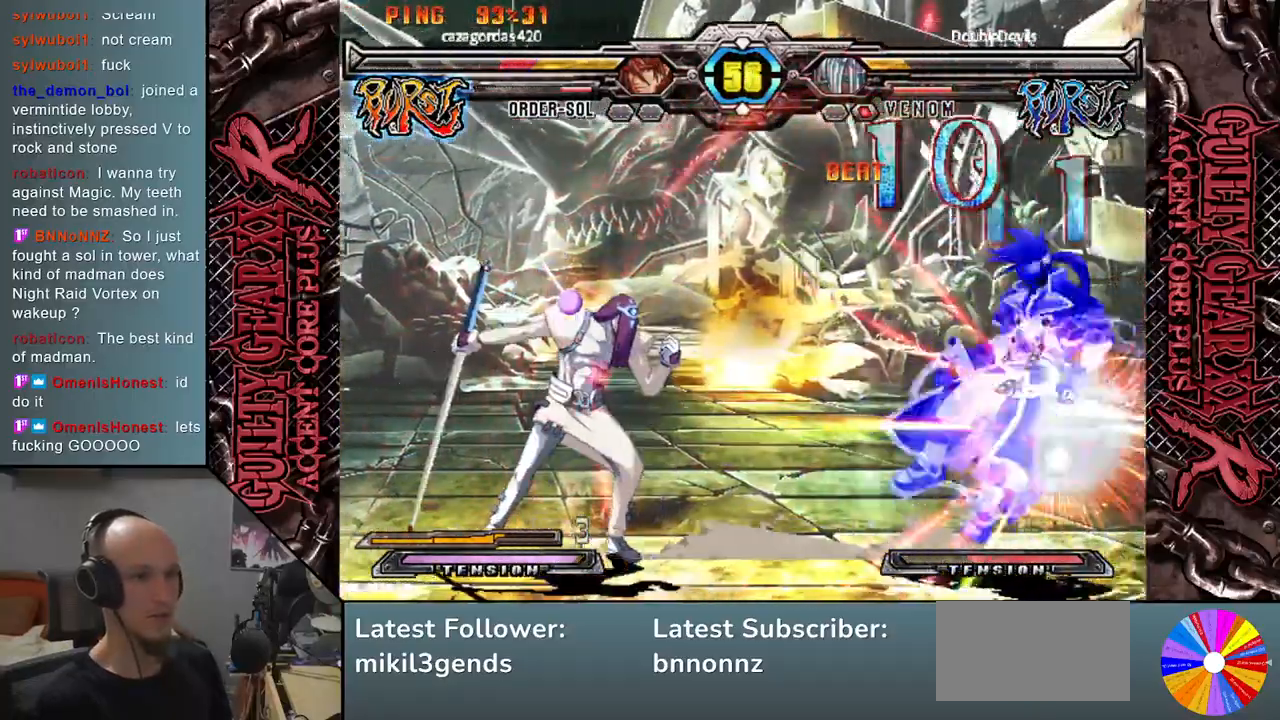
{"buttons": [], "left_stick": "center", "events": [[100, "left_stick", "down"], [233, "left_stick", "left"], [283, "left_stick", "up-left"], [400, "left_stick", "center"]]}
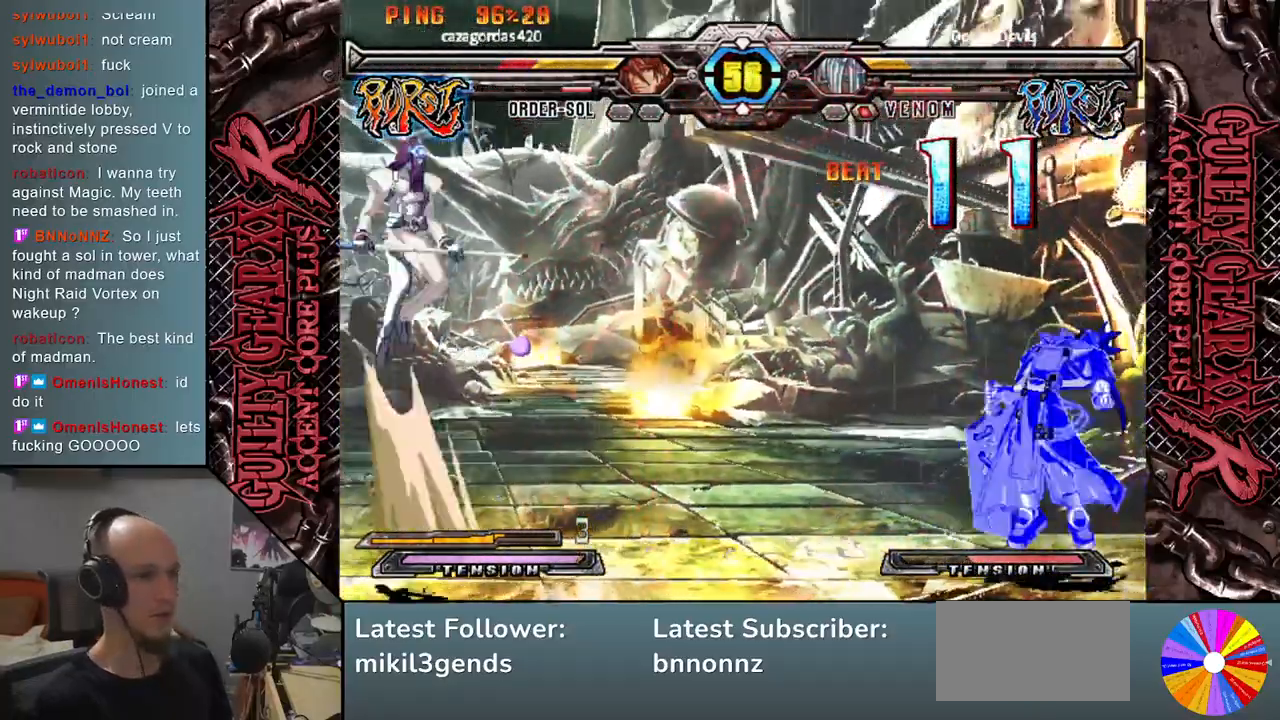
{"buttons": [], "left_stick": "right", "events": [[417, "left_stick", "right"]]}
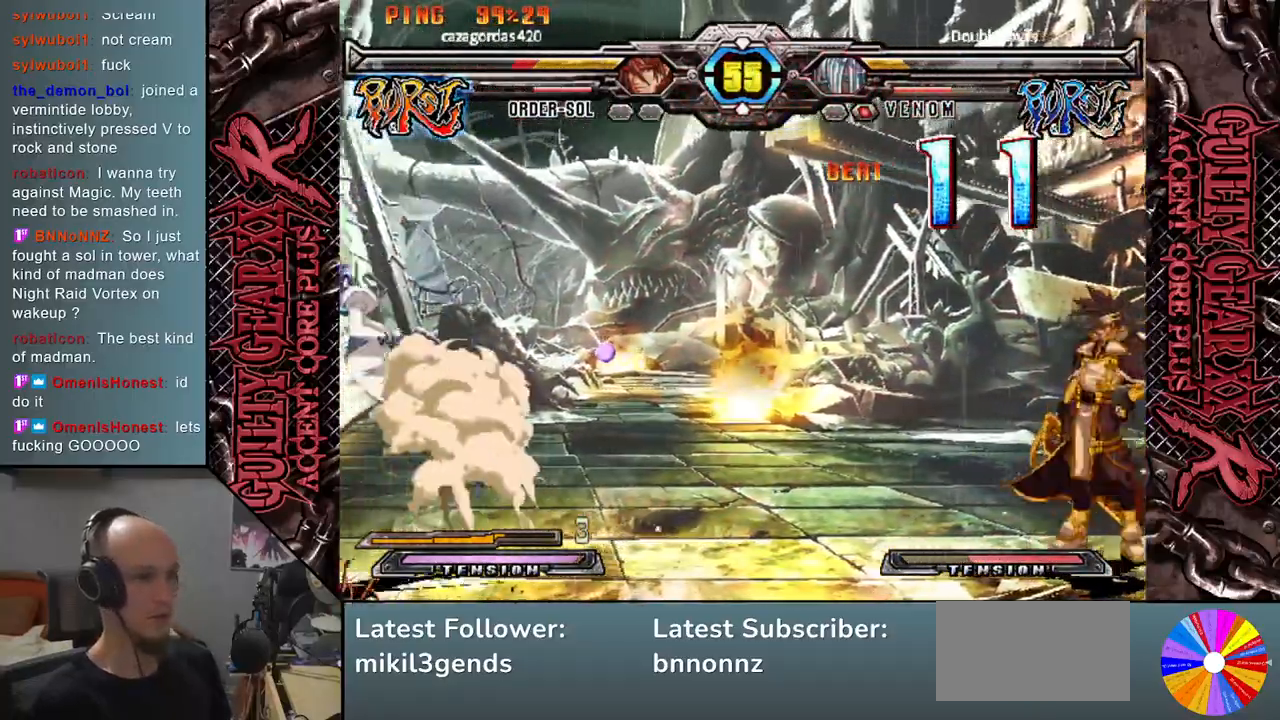
{"buttons": [], "left_stick": "down-right", "events": [[217, "left_stick", "up-right"], [433, "left_stick", "down-right"]]}
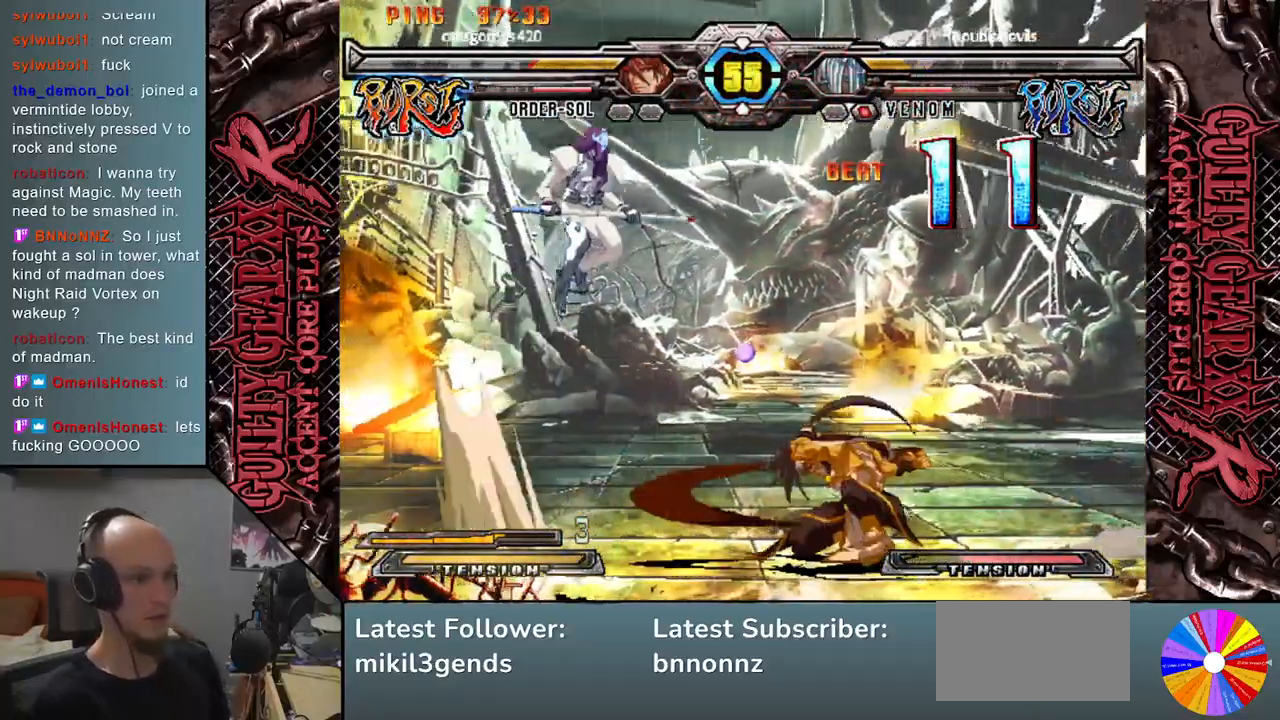
{"buttons": ["CIRCLE"], "left_stick": "down-right", "events": [[500, "CIRCLE", "down"]]}
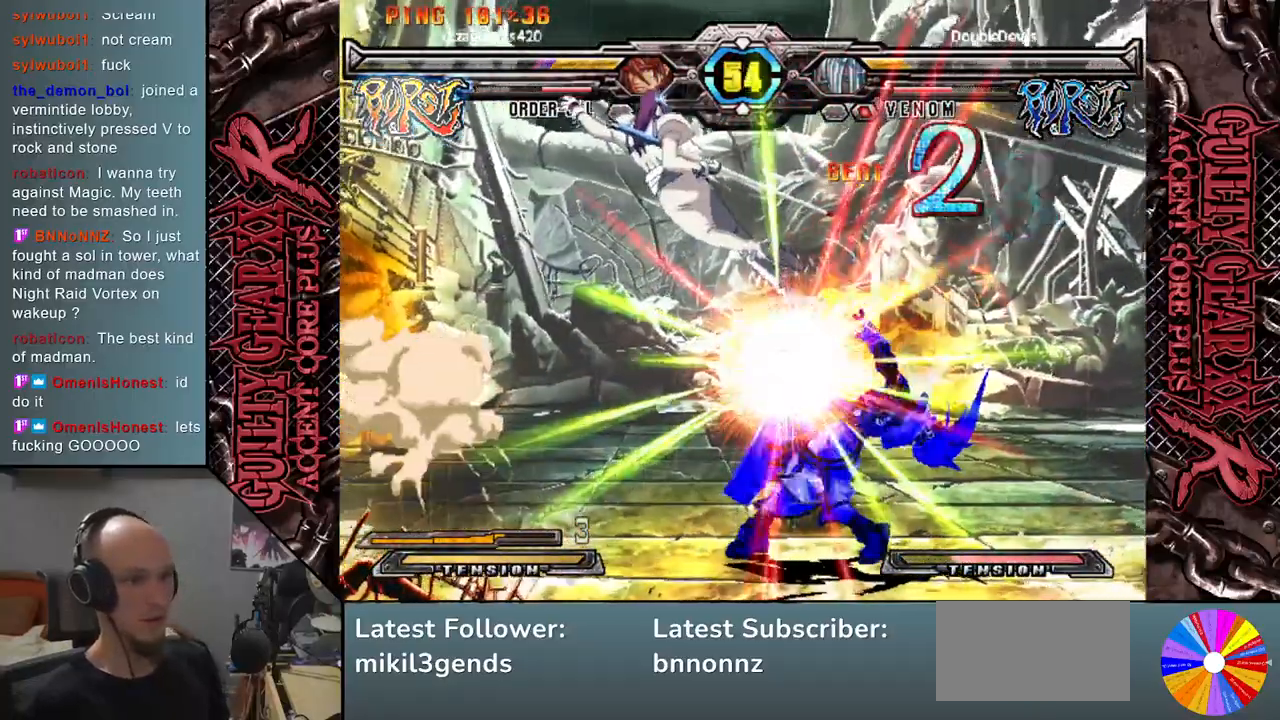
{"buttons": [], "left_stick": "down-right", "events": [[50, "CIRCLE", "up"], [67, "left_stick", "right"], [133, "CIRCLE", "down"], [167, "left_stick", "down-right"], [200, "CIRCLE", "up"], [250, "CIRCLE", "down"], [333, "CIRCLE", "up"], [417, "R2", "down"], [500, "R2", "up"]]}
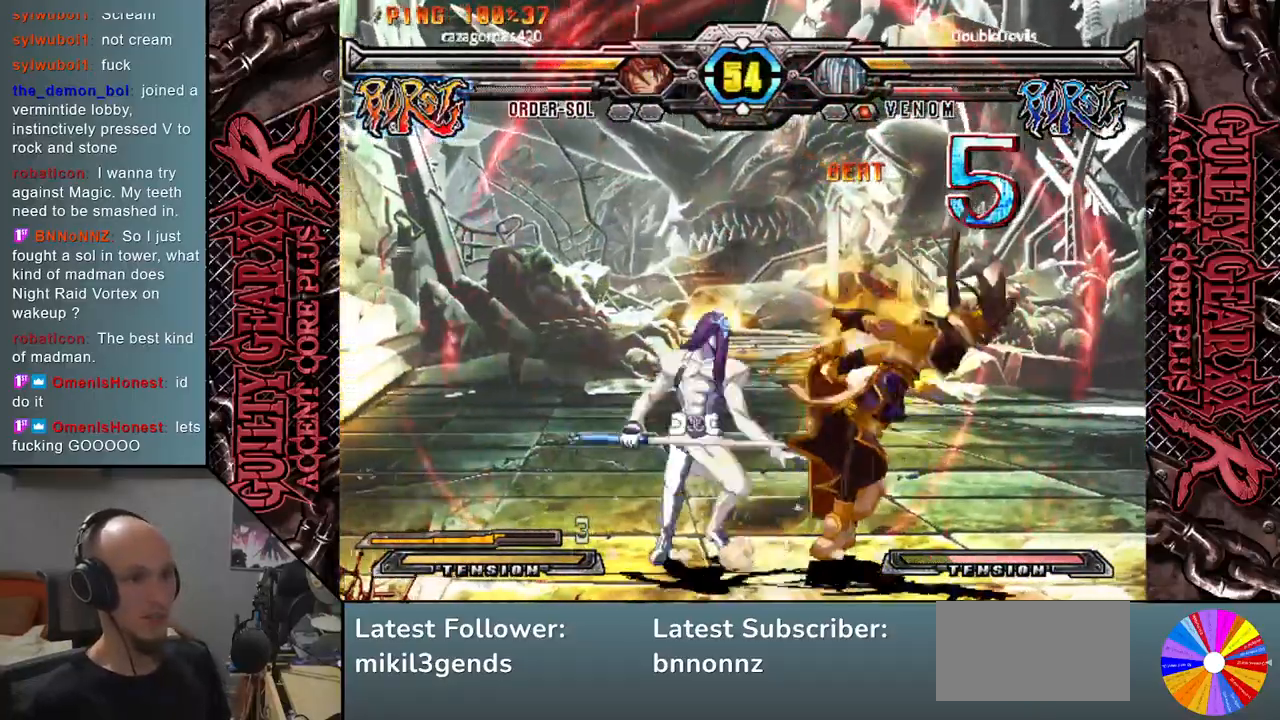
{"buttons": ["L2"], "left_stick": "down", "events": [[33, "left_stick", "down"], [150, "L2", "down"], [150, "left_stick", "right"], [200, "left_stick", "down"], [217, "L2", "up"], [300, "L2", "down"], [383, "L2", "up"], [433, "left_stick", "right"], [450, "L2", "down"], [500, "left_stick", "down"]]}
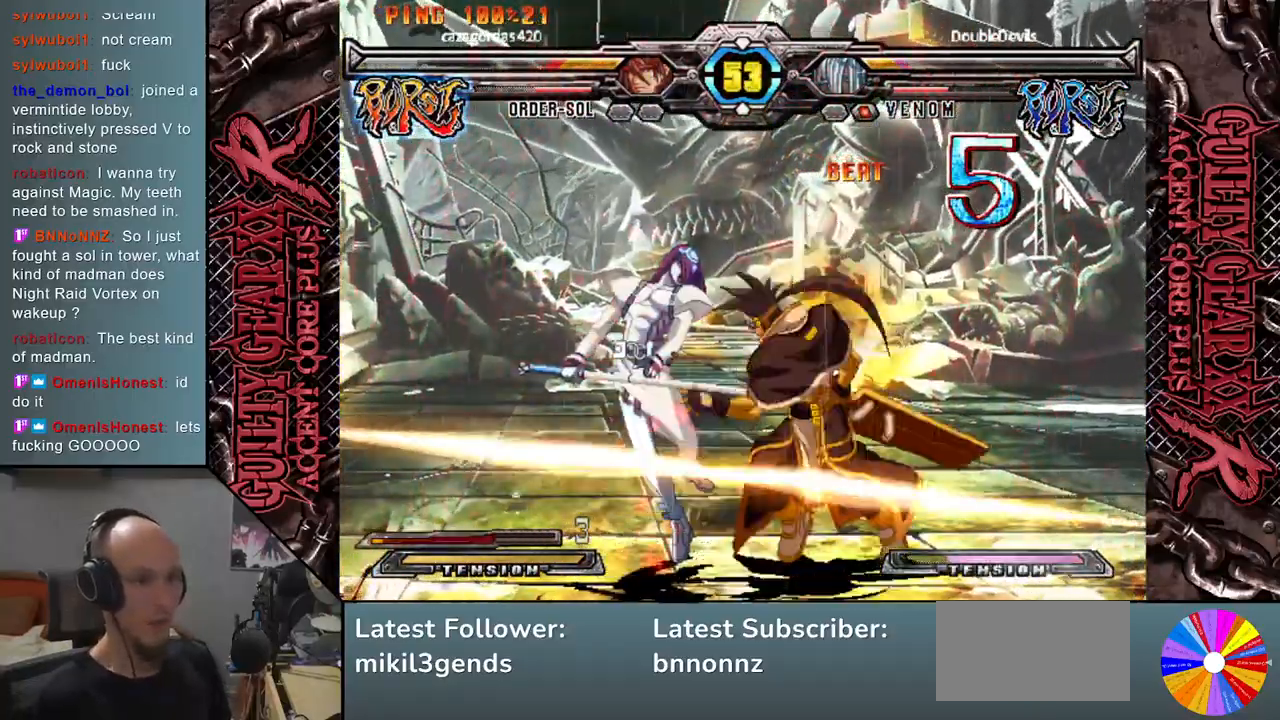
{"buttons": [], "left_stick": "left", "events": [[50, "L2", "up"], [200, "left_stick", "left"]]}